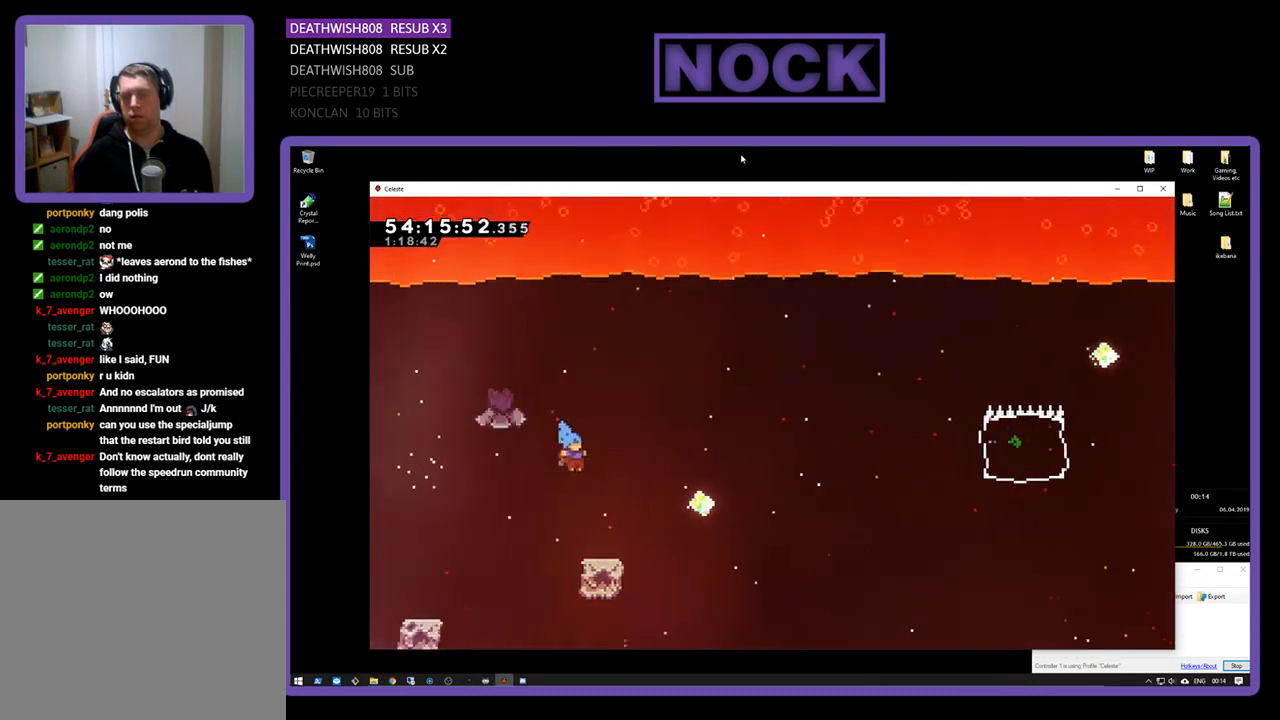
Gameplay with a controller (PlayStation layout); each line is a JSON object with the inputs held at the frame after it. "events" lists button and stick changes between this image and that frame as [ms after this image, input, new state], when the widget could be followed in between. Not read: left_stick.
{"buttons": ["CROSS", "R2", "DPAD_UP", "DPAD_RIGHT"], "right_stick": "center", "events": [[267, "CROSS", "down"], [267, "DPAD_UP", "down"]]}
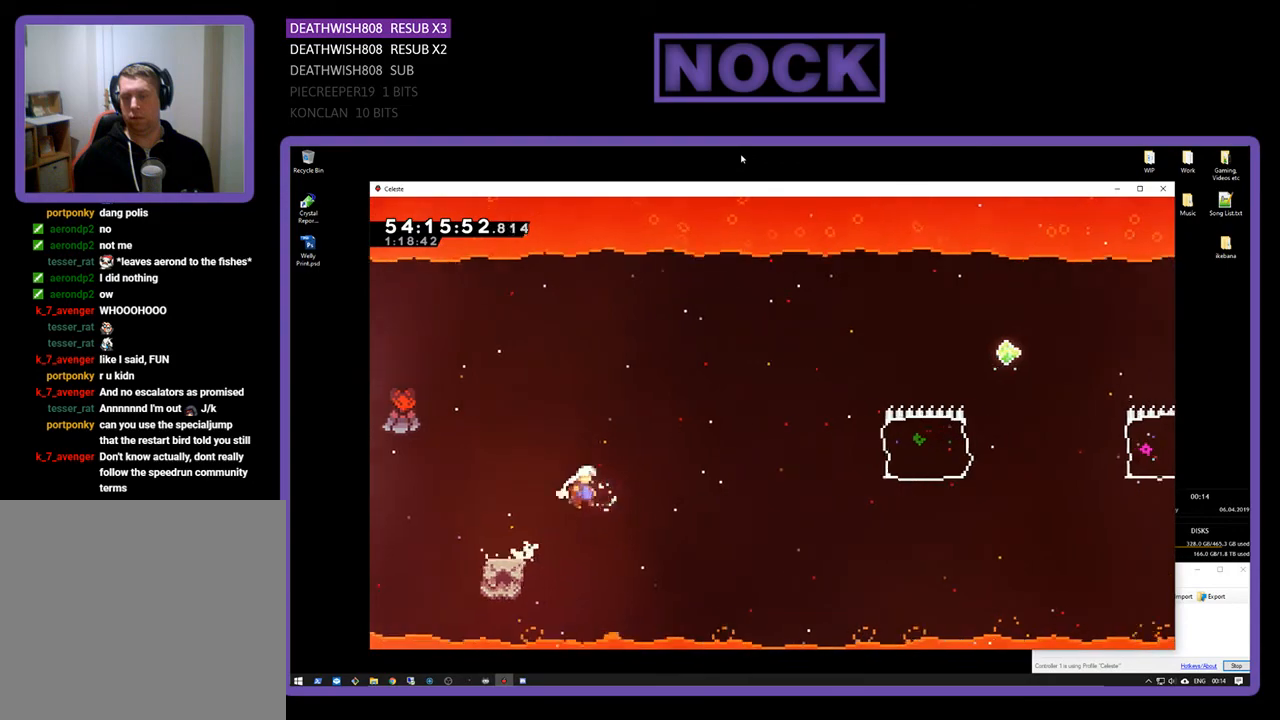
{"buttons": ["CIRCLE", "R2", "DPAD_UP", "DPAD_RIGHT"], "right_stick": "center", "events": [[67, "CROSS", "up"], [467, "CIRCLE", "down"]]}
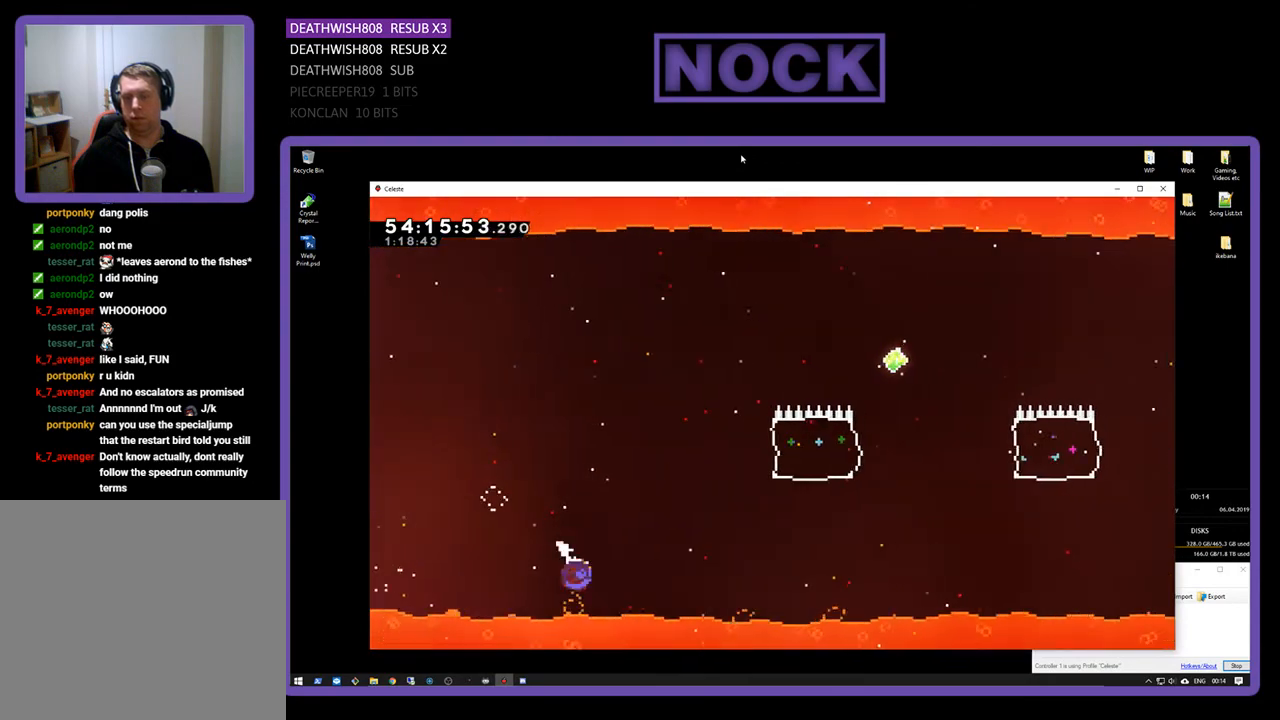
{"buttons": ["CIRCLE", "R2", "DPAD_UP", "DPAD_RIGHT"], "right_stick": "center", "events": [[200, "CIRCLE", "up"], [467, "CIRCLE", "down"]]}
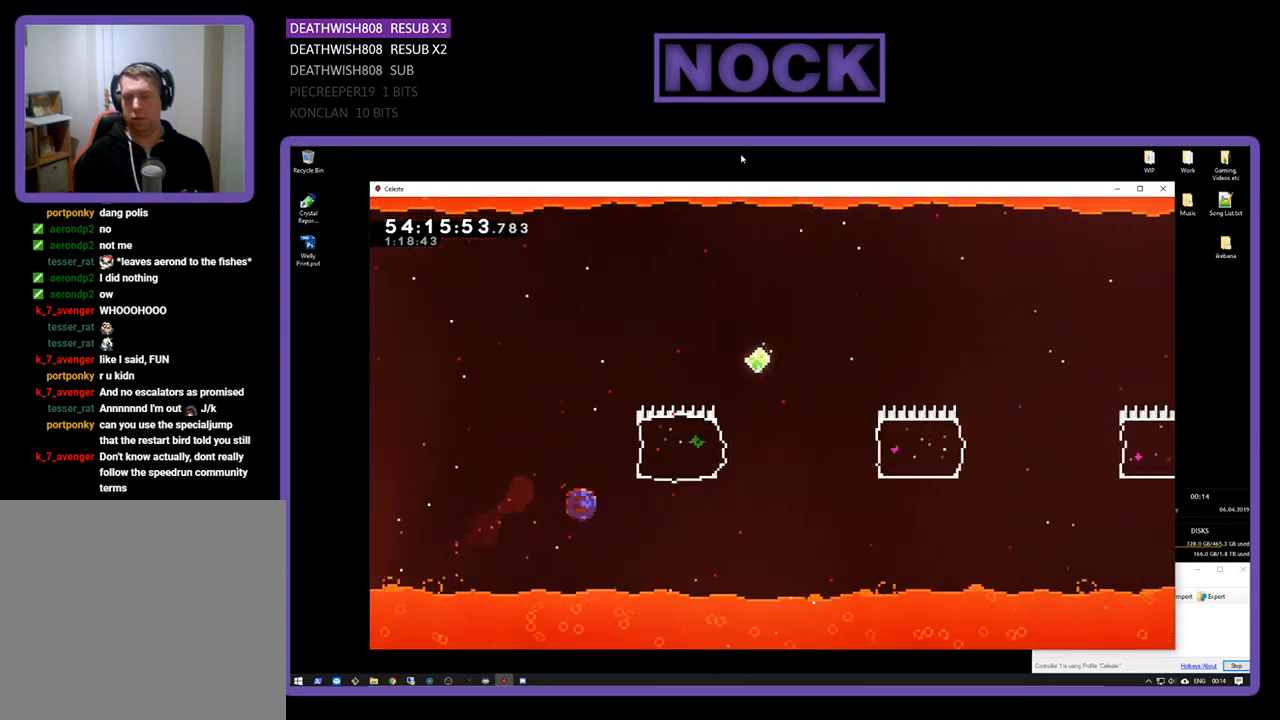
{"buttons": ["CIRCLE", "R2", "DPAD_RIGHT"], "right_stick": "center", "events": [[300, "DPAD_UP", "up"]]}
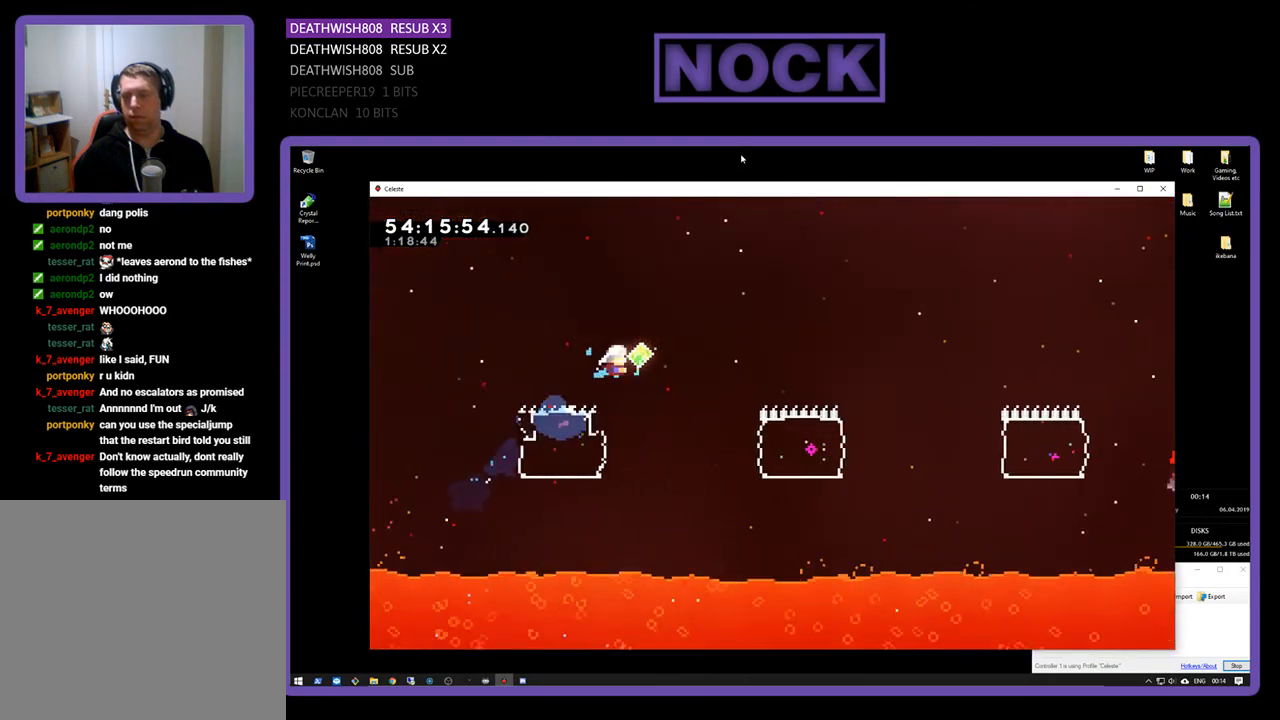
{"buttons": ["CIRCLE", "R2", "DPAD_RIGHT"], "right_stick": "center", "events": [[33, "CIRCLE", "up"], [467, "CIRCLE", "down"]]}
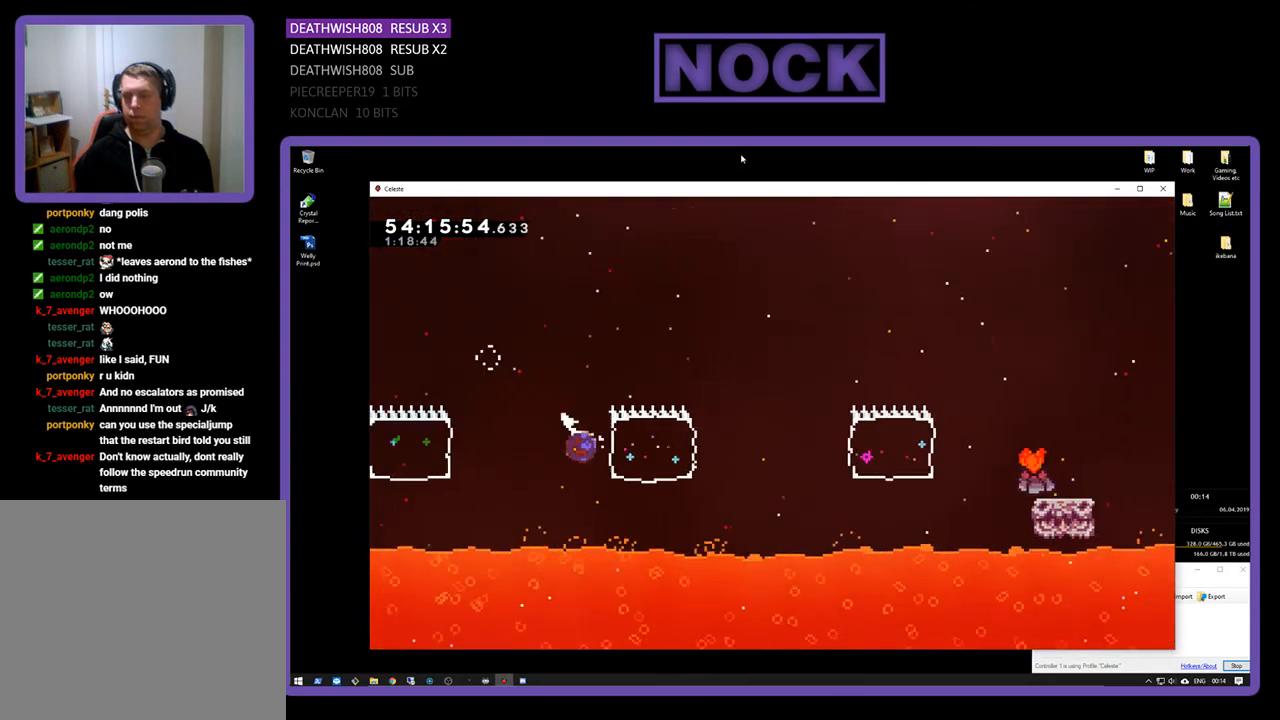
{"buttons": ["CIRCLE", "R2", "DPAD_RIGHT"], "right_stick": "center", "events": [[267, "CIRCLE", "up"], [433, "CIRCLE", "down"]]}
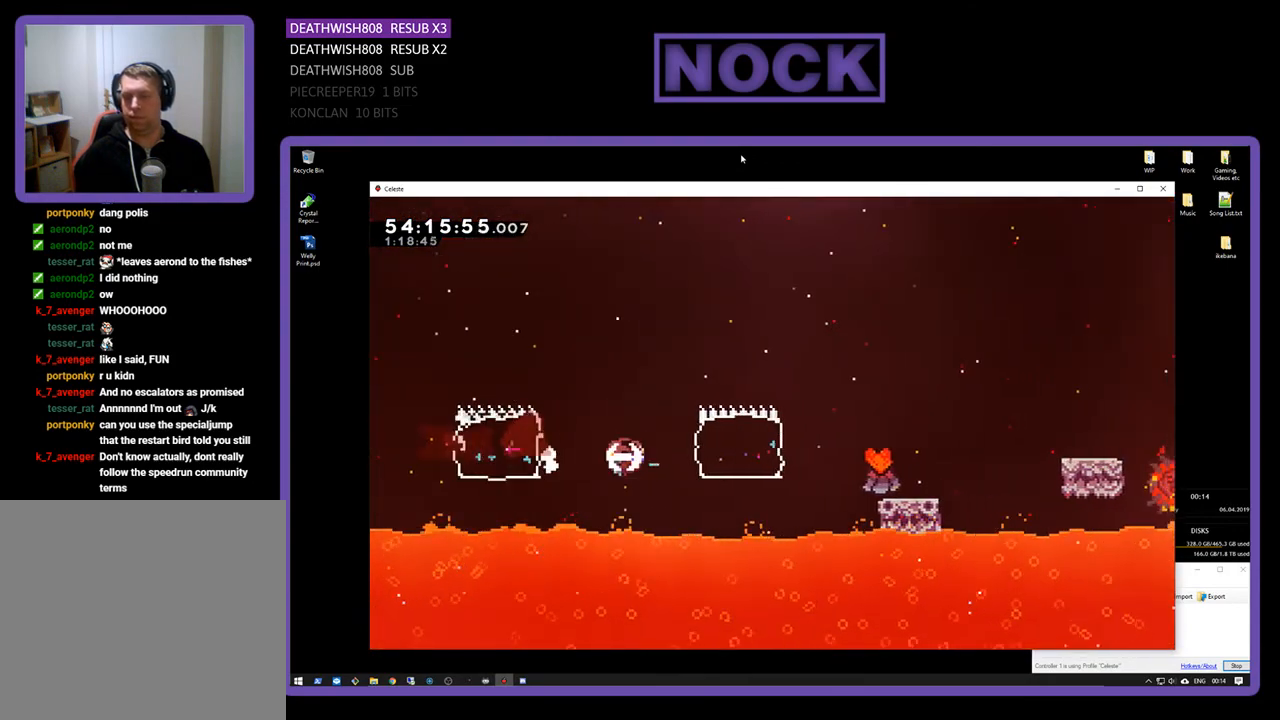
{"buttons": ["CROSS", "R2", "DPAD_RIGHT"], "right_stick": "center", "events": [[267, "CIRCLE", "up"], [400, "CROSS", "down"]]}
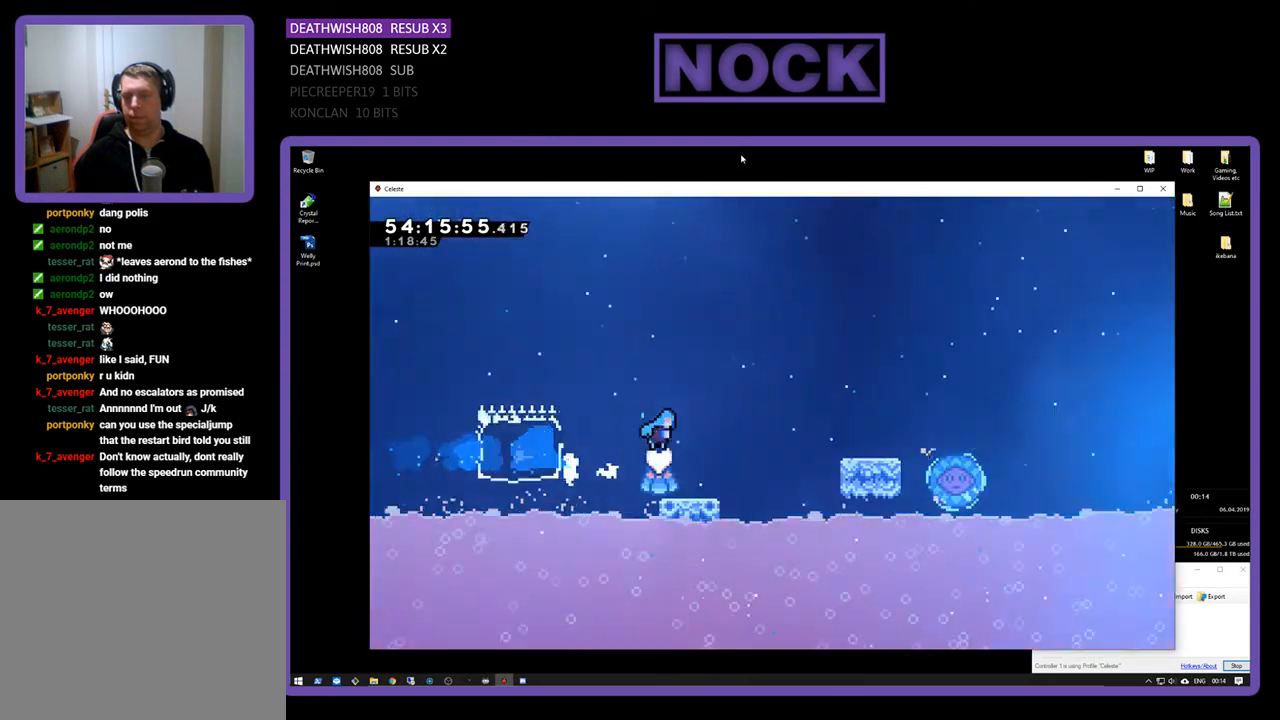
{"buttons": ["R2", "DPAD_RIGHT"], "right_stick": "center", "events": [[367, "CROSS", "up"]]}
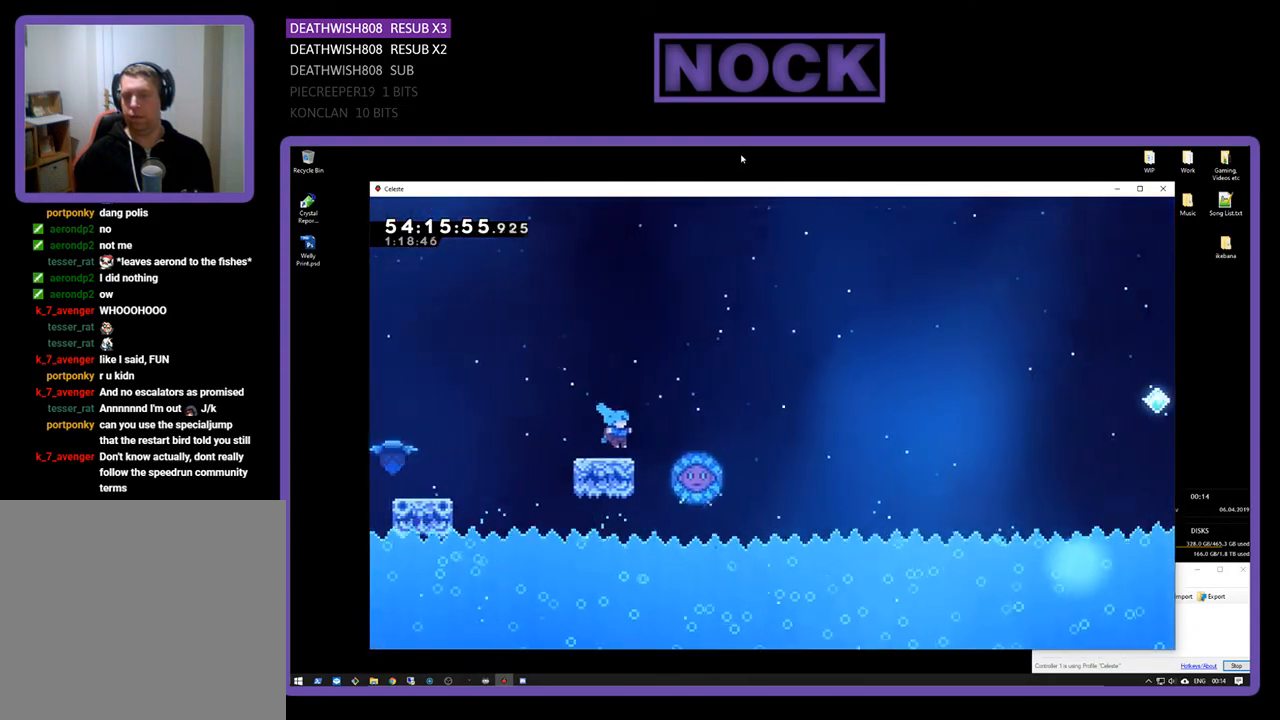
{"buttons": ["R2"], "right_stick": "center", "events": [[67, "CROSS", "down"], [400, "CROSS", "up"], [433, "DPAD_RIGHT", "up"]]}
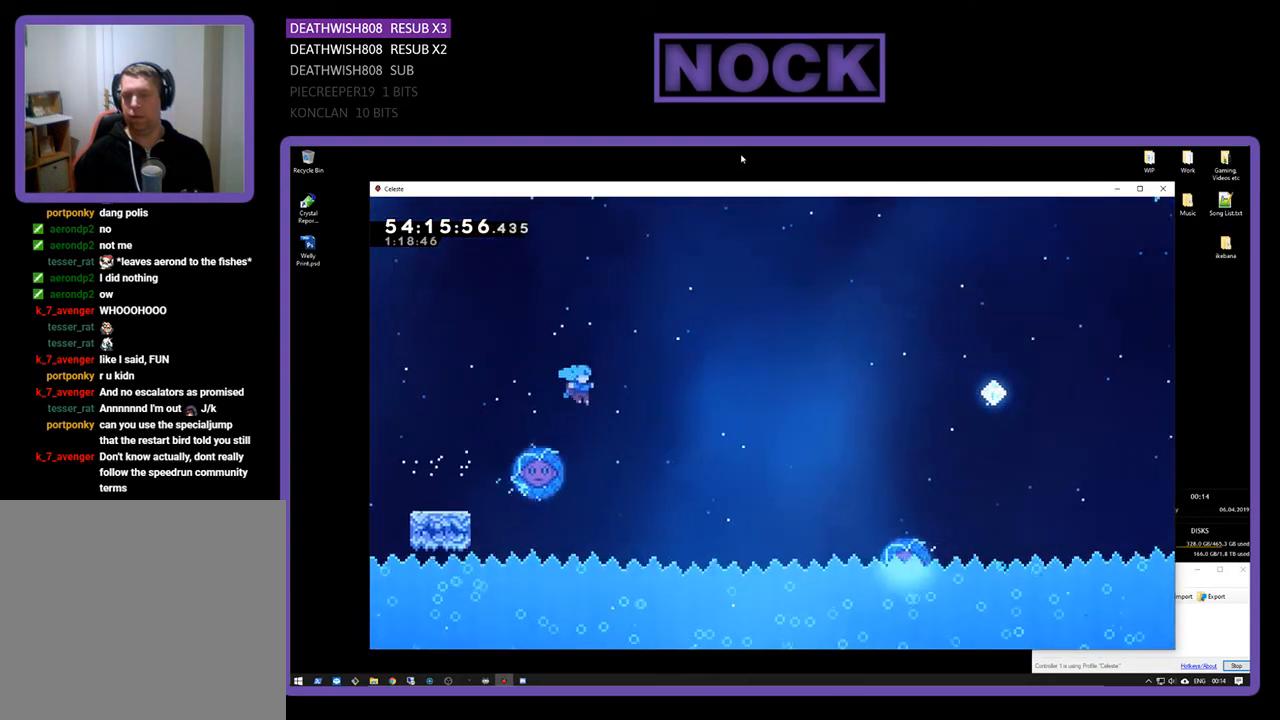
{"buttons": ["R2", "DPAD_UP", "DPAD_RIGHT"], "right_stick": "center", "events": [[167, "DPAD_LEFT", "down"], [267, "DPAD_UP", "down"], [333, "DPAD_LEFT", "up"], [367, "DPAD_RIGHT", "down"]]}
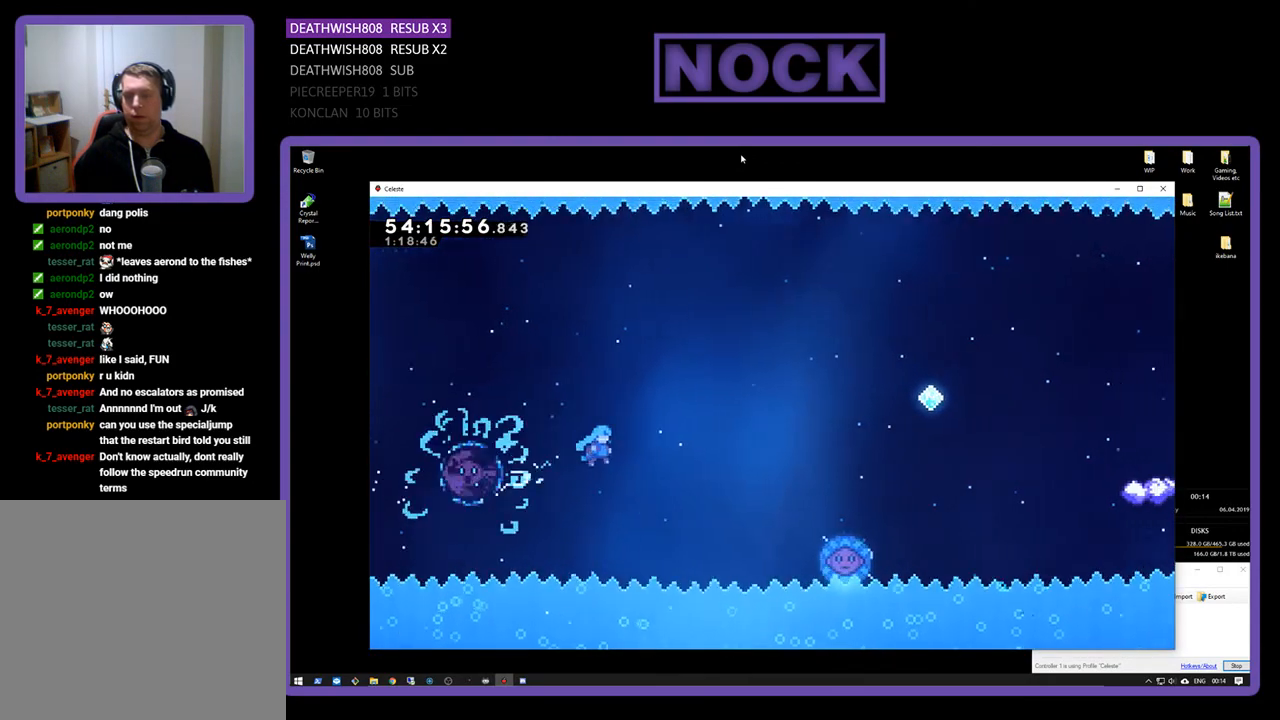
{"buttons": ["R2", "DPAD_RIGHT"], "right_stick": "center", "events": [[333, "DPAD_UP", "up"]]}
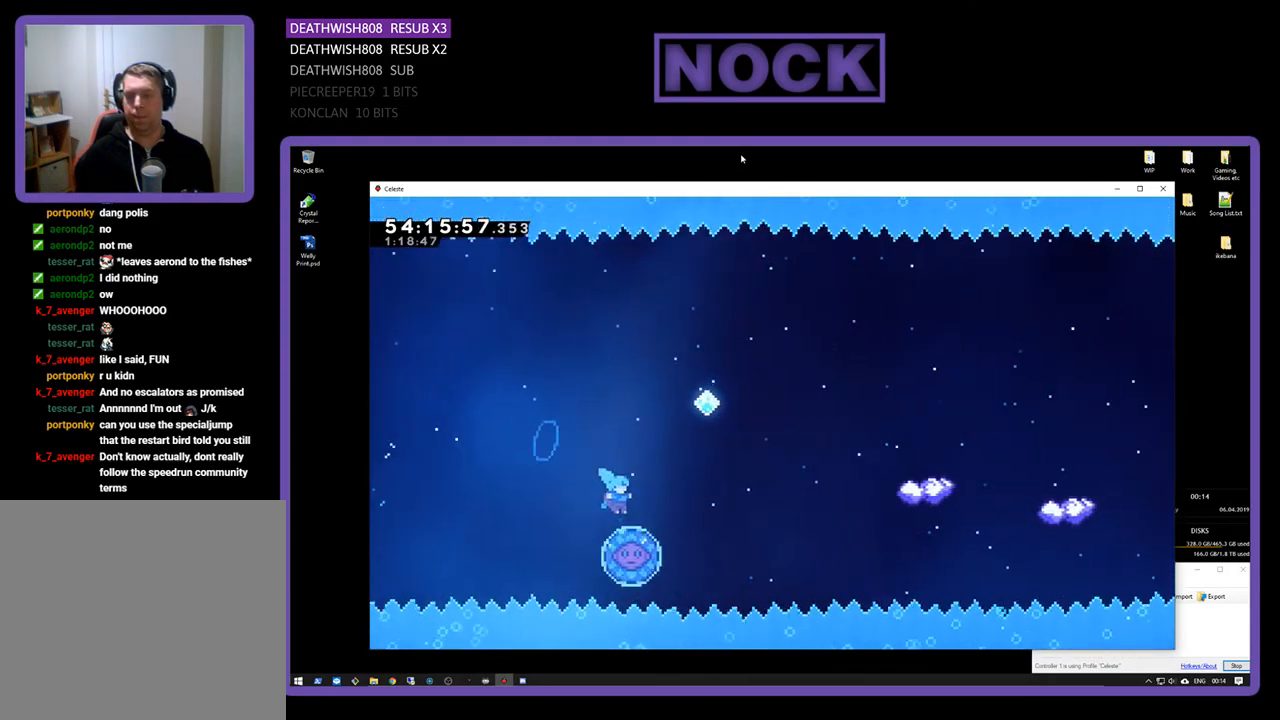
{"buttons": ["R2", "DPAD_RIGHT"], "right_stick": "center", "events": [[67, "DPAD_RIGHT", "up"], [333, "DPAD_RIGHT", "down"]]}
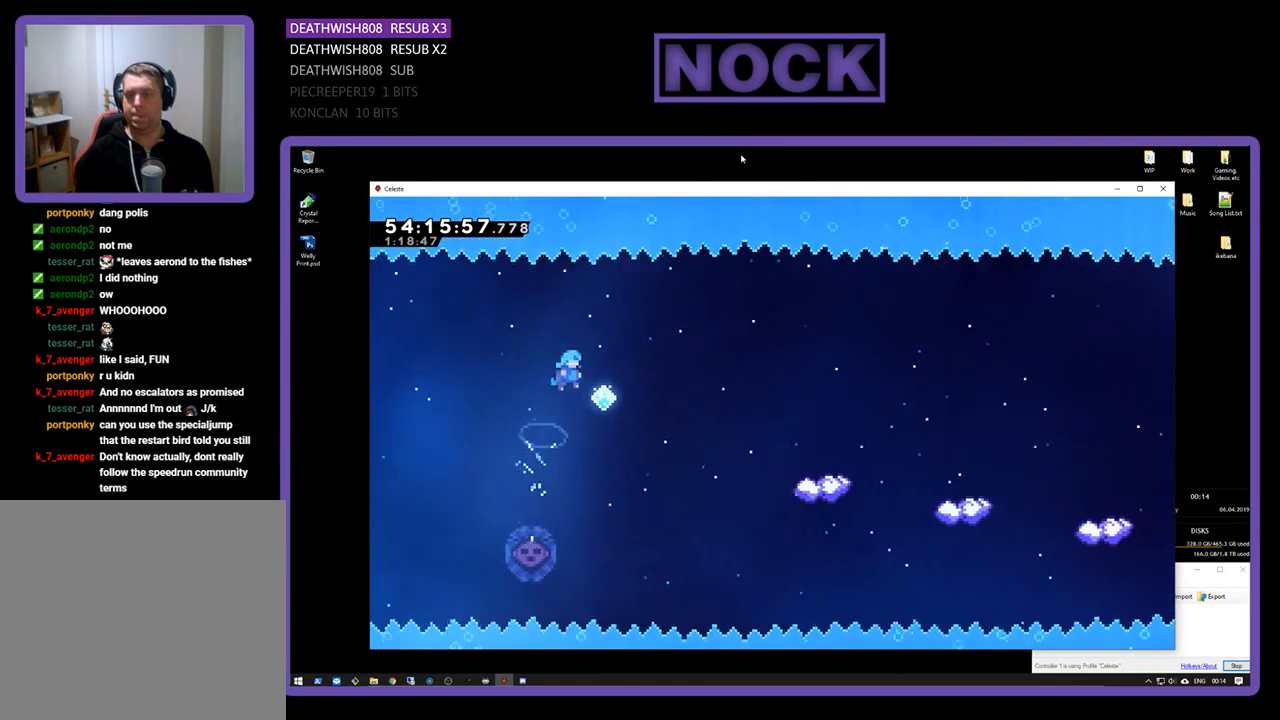
{"buttons": ["R2", "DPAD_UP", "DPAD_RIGHT"], "right_stick": "center", "events": [[300, "DPAD_UP", "down"]]}
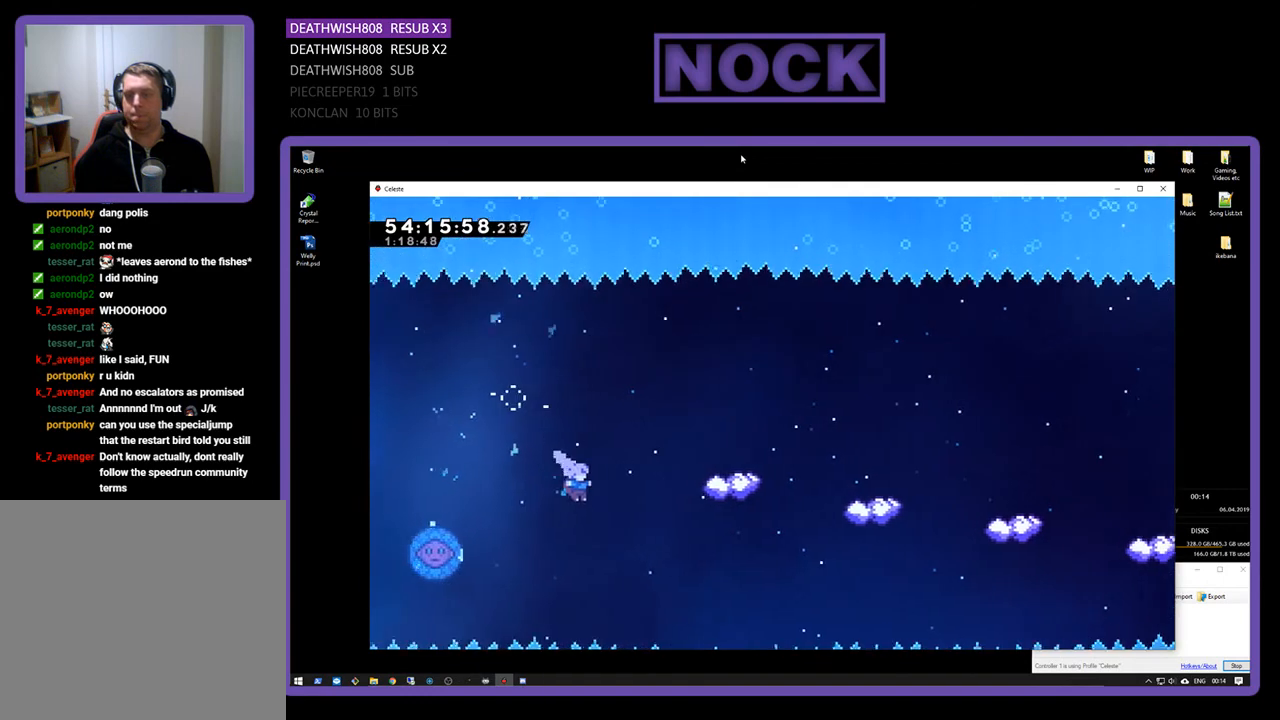
{"buttons": ["R2"], "right_stick": "center", "events": [[33, "CIRCLE", "down"], [333, "DPAD_UP", "up"], [367, "CIRCLE", "up"], [400, "DPAD_RIGHT", "up"]]}
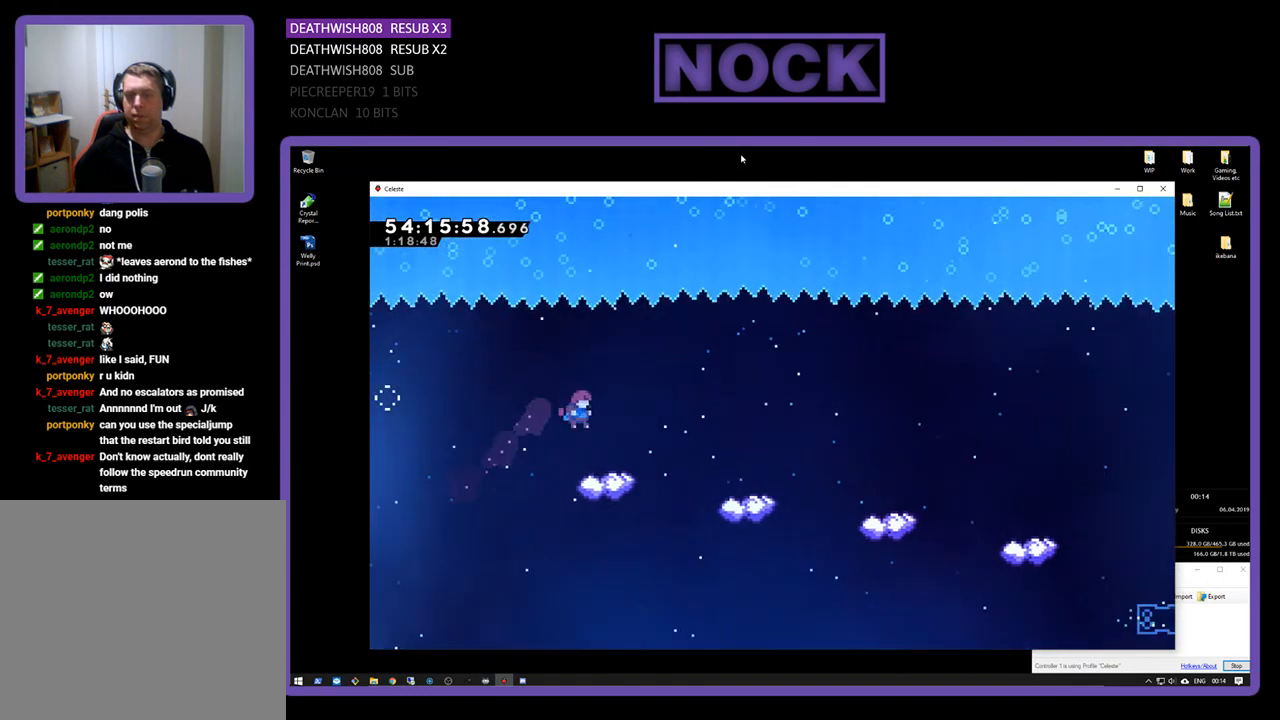
{"buttons": ["CROSS", "R2", "DPAD_RIGHT"], "right_stick": "center", "events": [[67, "DPAD_RIGHT", "down"], [200, "CROSS", "down"]]}
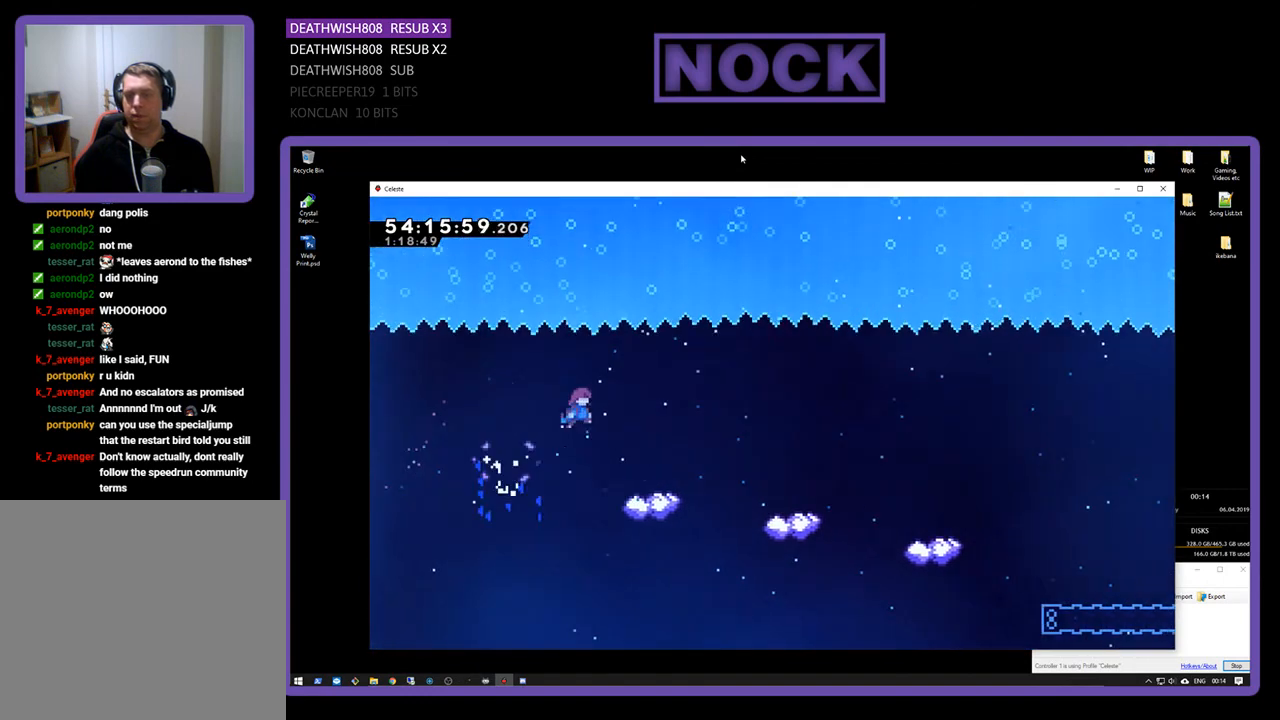
{"buttons": ["CROSS", "R2", "DPAD_RIGHT"], "right_stick": "center", "events": [[100, "CROSS", "up"], [400, "CROSS", "down"]]}
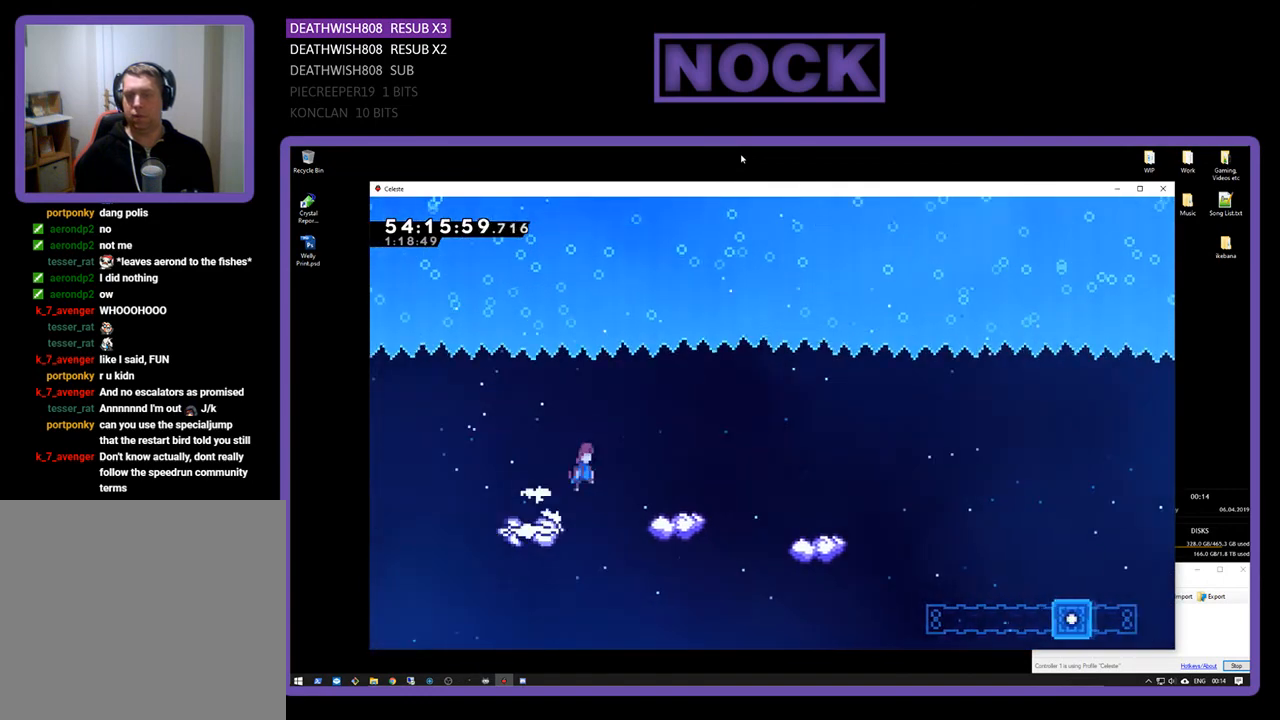
{"buttons": ["CROSS", "R2", "DPAD_RIGHT"], "right_stick": "center", "events": [[100, "CROSS", "up"], [500, "CROSS", "down"]]}
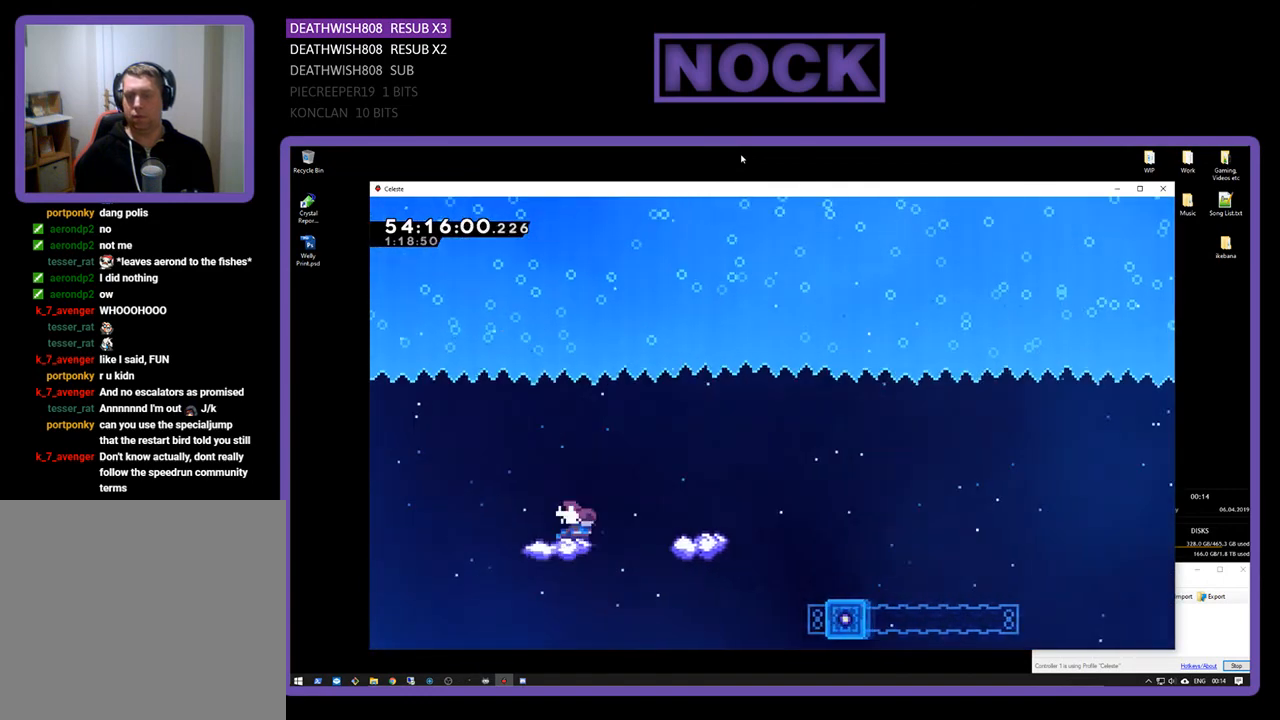
{"buttons": ["R2", "DPAD_RIGHT"], "right_stick": "center", "events": [[133, "CROSS", "up"], [400, "DPAD_RIGHT", "up"], [500, "DPAD_RIGHT", "down"]]}
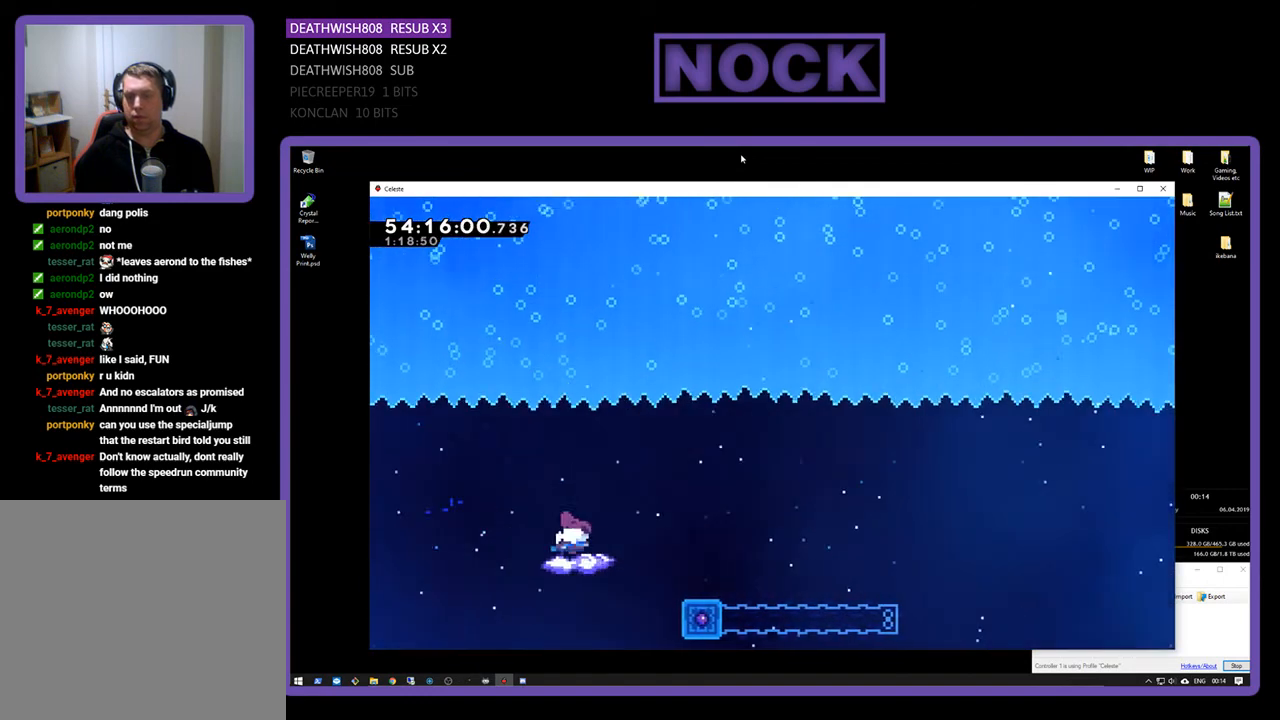
{"buttons": ["R2"], "right_stick": "center", "events": [[400, "DPAD_UP", "down"], [467, "DPAD_UP", "up"], [500, "DPAD_RIGHT", "up"]]}
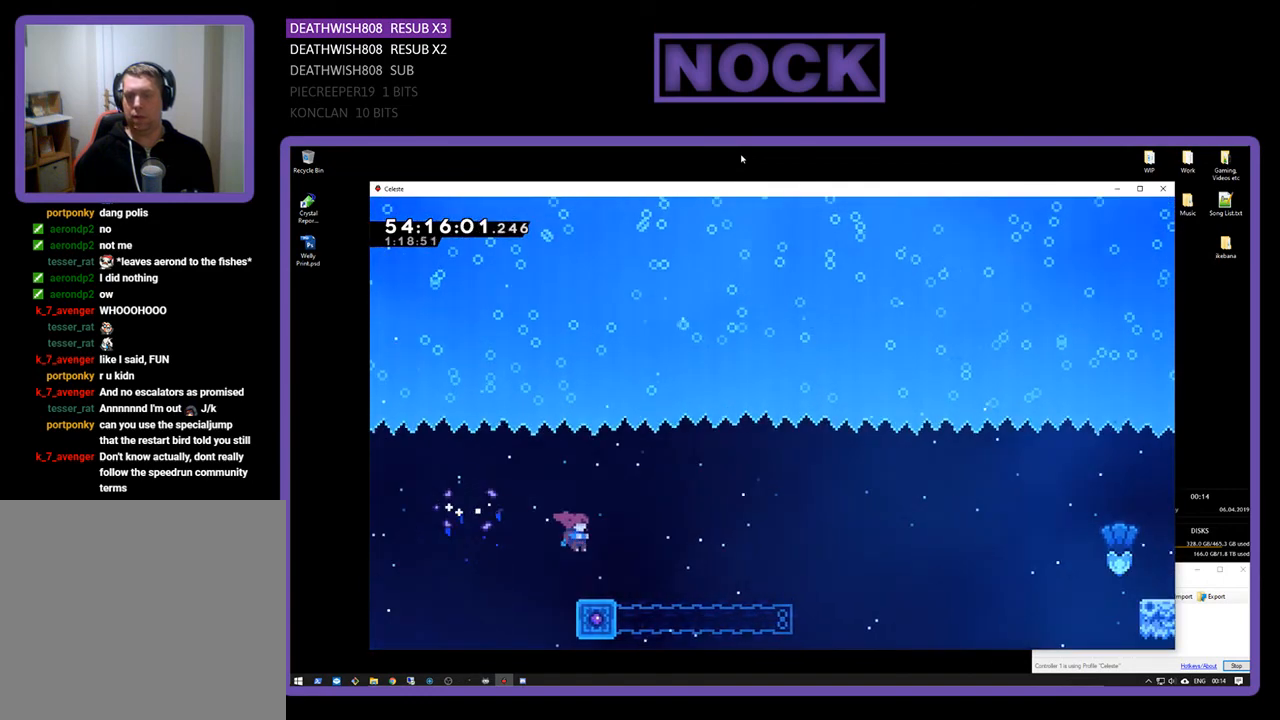
{"buttons": ["CIRCLE", "R2"], "right_stick": "center", "events": [[367, "CIRCLE", "down"]]}
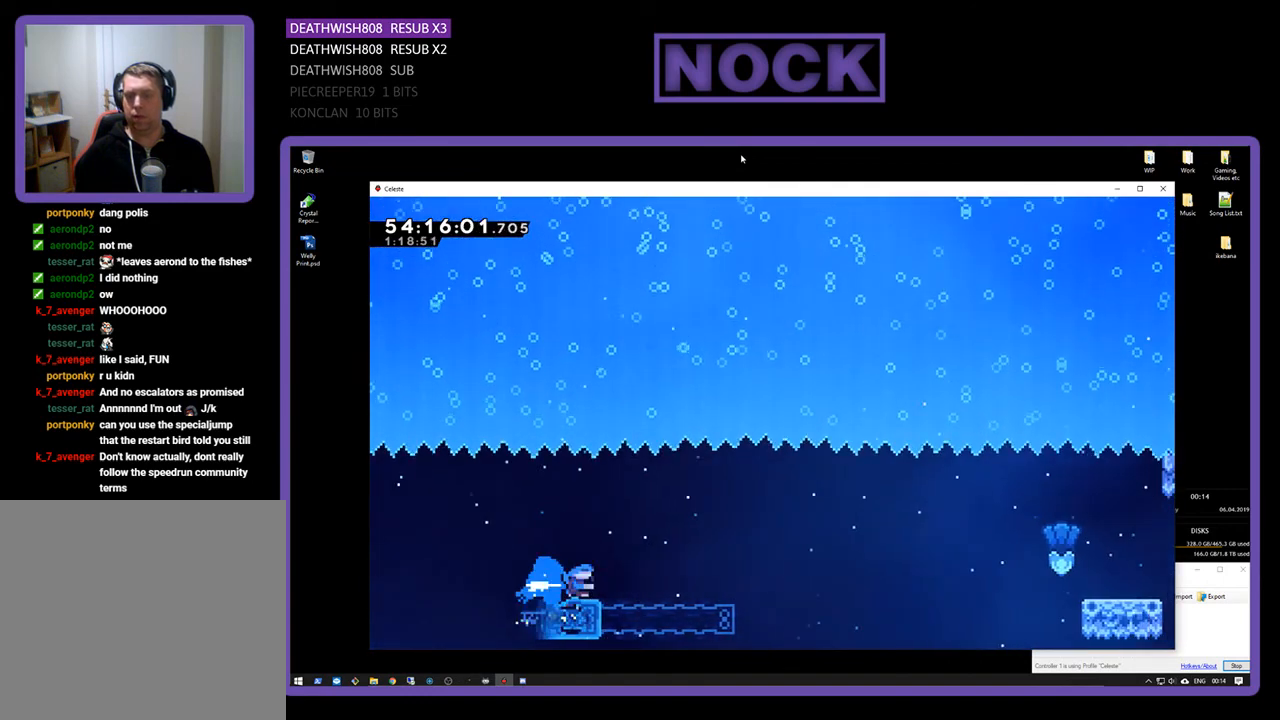
{"buttons": ["CROSS", "R2", "DPAD_UP", "DPAD_RIGHT"], "right_stick": "center", "events": [[67, "CIRCLE", "up"], [100, "DPAD_RIGHT", "down"], [267, "CROSS", "down"], [300, "DPAD_UP", "down"]]}
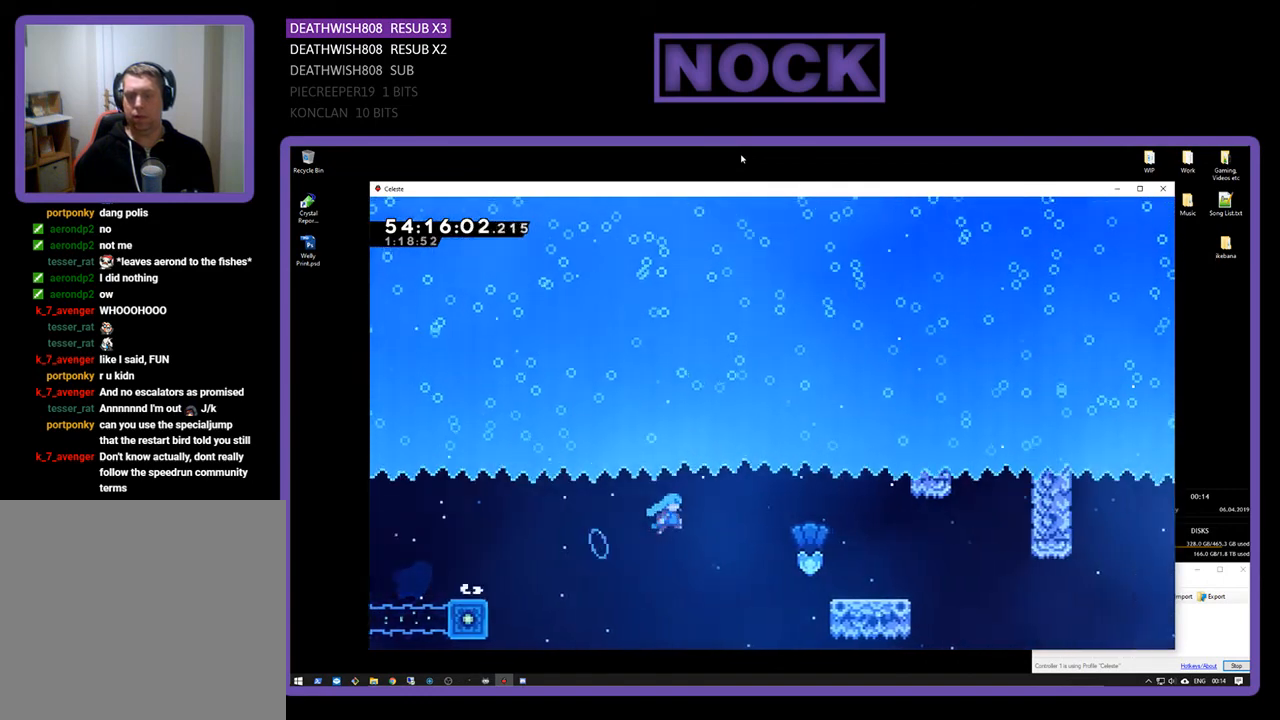
{"buttons": ["R2", "DPAD_LEFT"], "right_stick": "center", "events": [[33, "DPAD_UP", "up"], [333, "CROSS", "up"], [367, "DPAD_RIGHT", "up"], [500, "DPAD_LEFT", "down"]]}
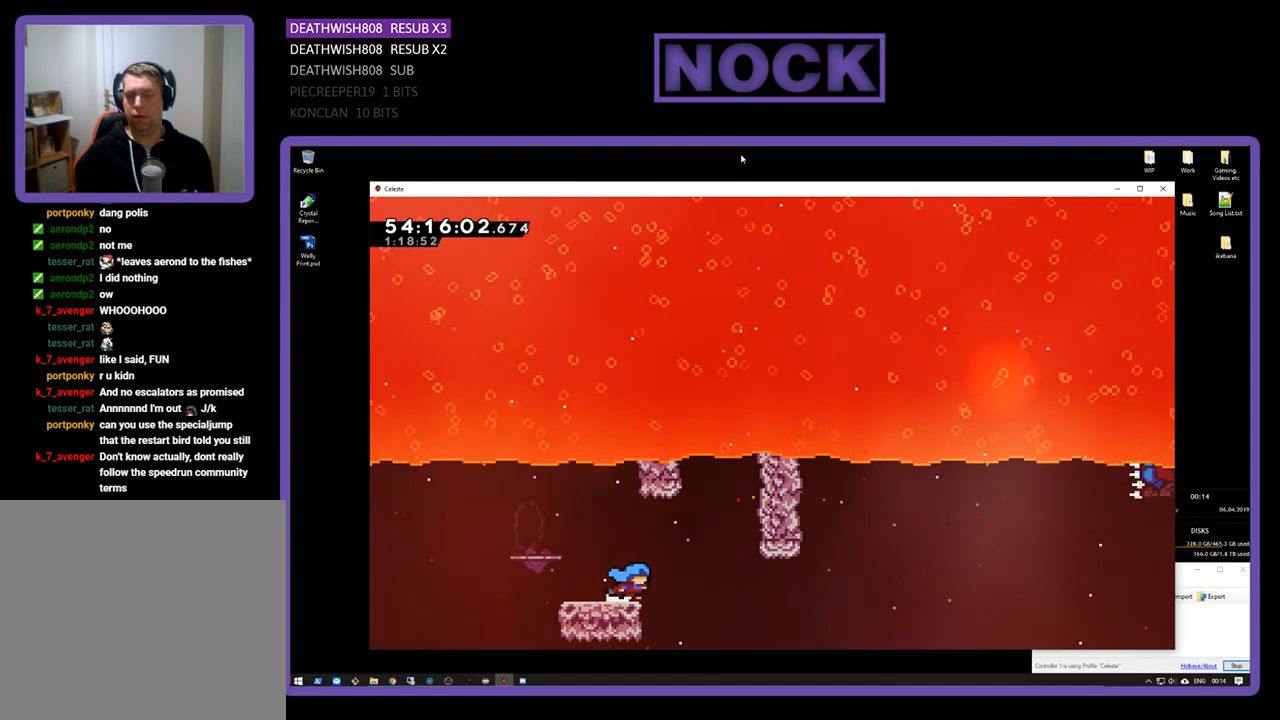
{"buttons": ["CROSS", "R2", "DPAD_UP", "DPAD_RIGHT"], "right_stick": "center", "events": [[100, "CROSS", "down"], [167, "DPAD_LEFT", "up"], [233, "DPAD_RIGHT", "down"], [400, "DPAD_UP", "down"]]}
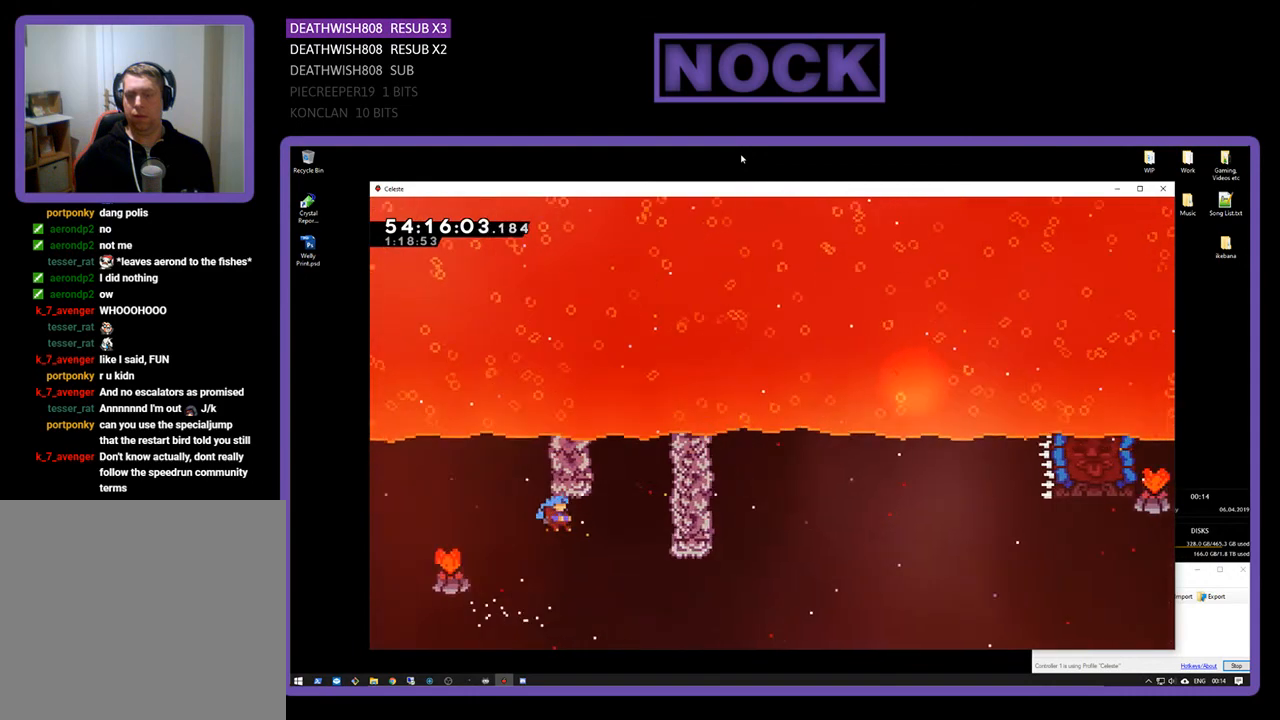
{"buttons": ["CROSS", "CIRCLE", "DPAD_UP"], "right_stick": "center", "events": [[133, "CROSS", "up"], [200, "CIRCLE", "down"], [333, "CROSS", "down"], [500, "DPAD_RIGHT", "up"], [500, "R2", "up"]]}
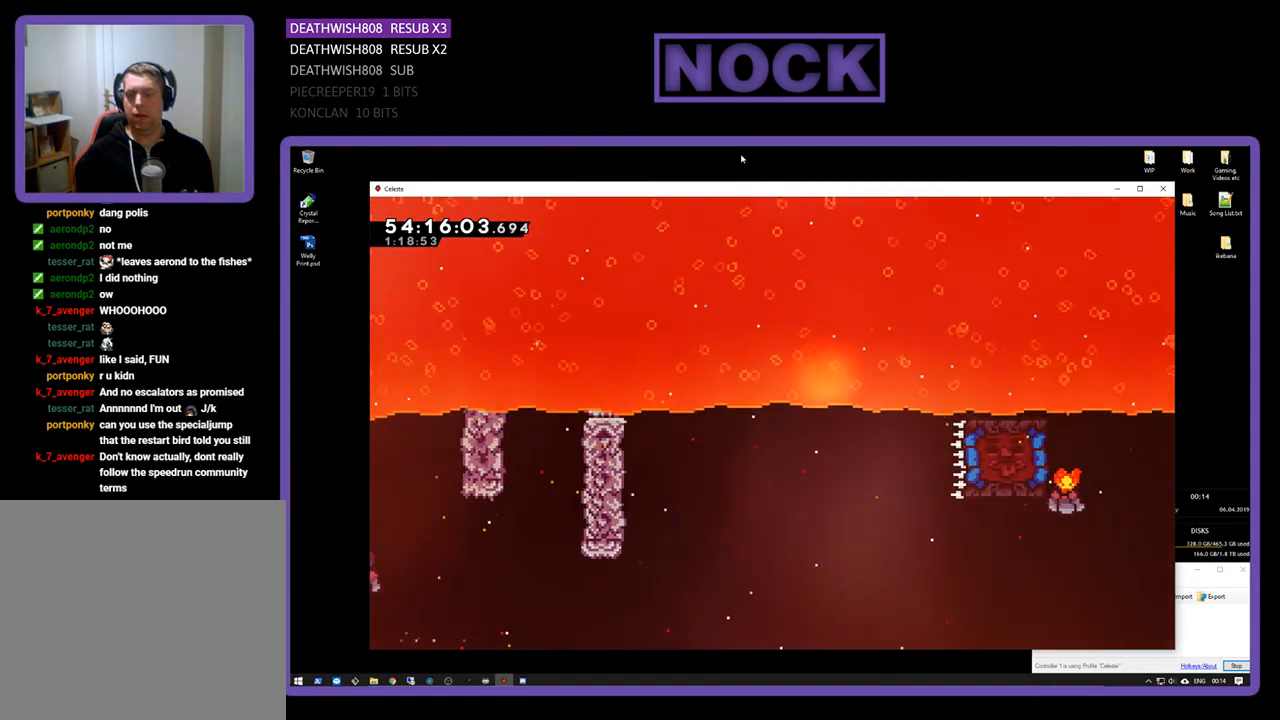
{"buttons": [], "right_stick": "center", "events": [[33, "DPAD_UP", "up"], [133, "CIRCLE", "up"], [167, "CROSS", "up"]]}
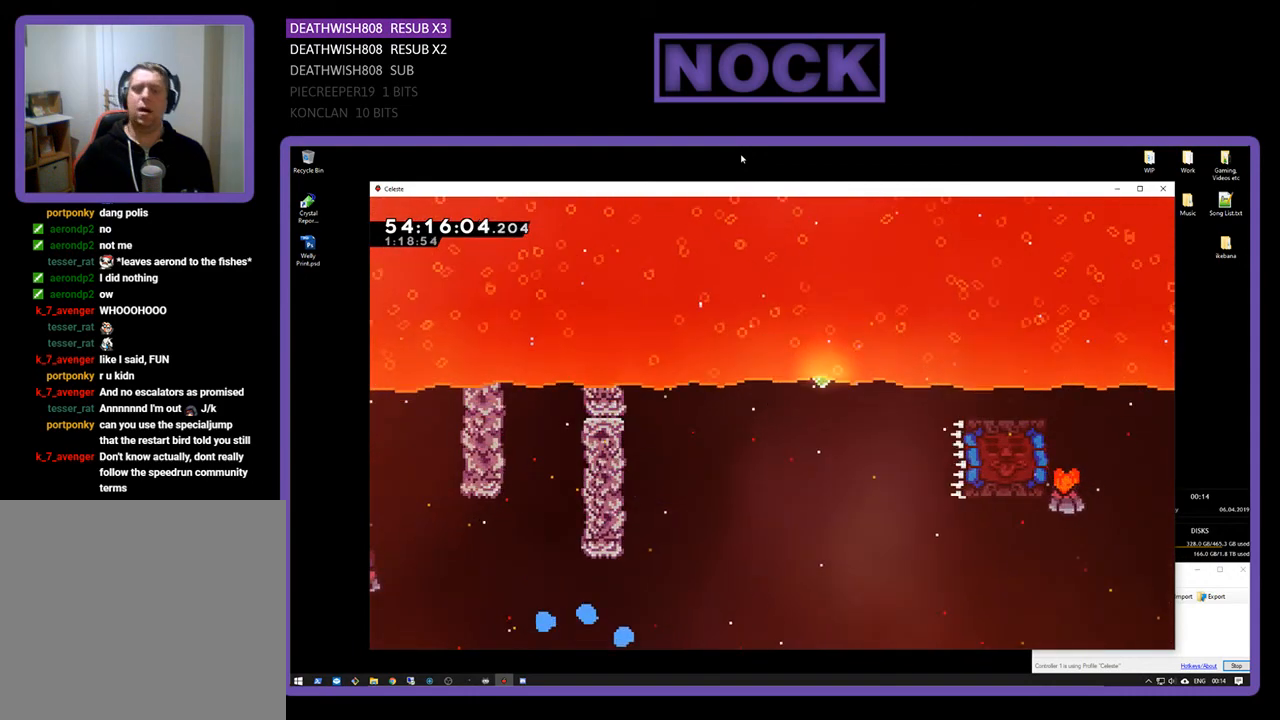
{"buttons": [], "right_stick": "center", "events": []}
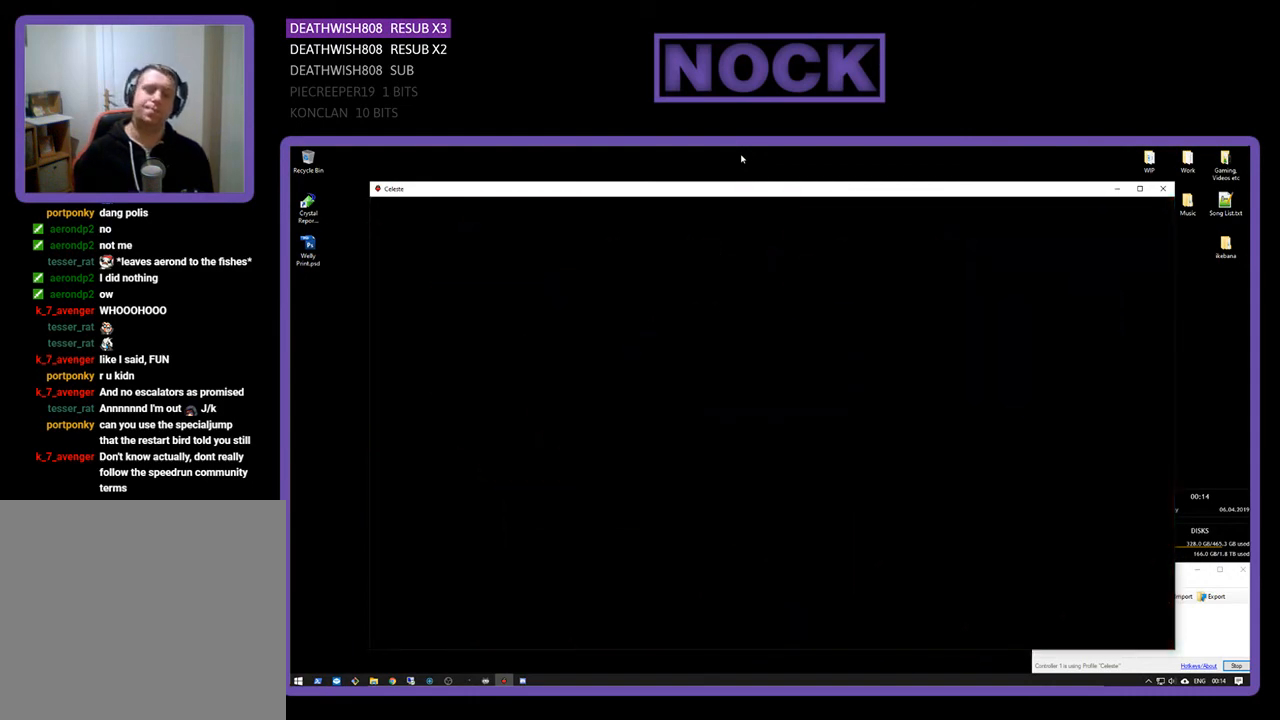
{"buttons": [], "right_stick": "center", "events": []}
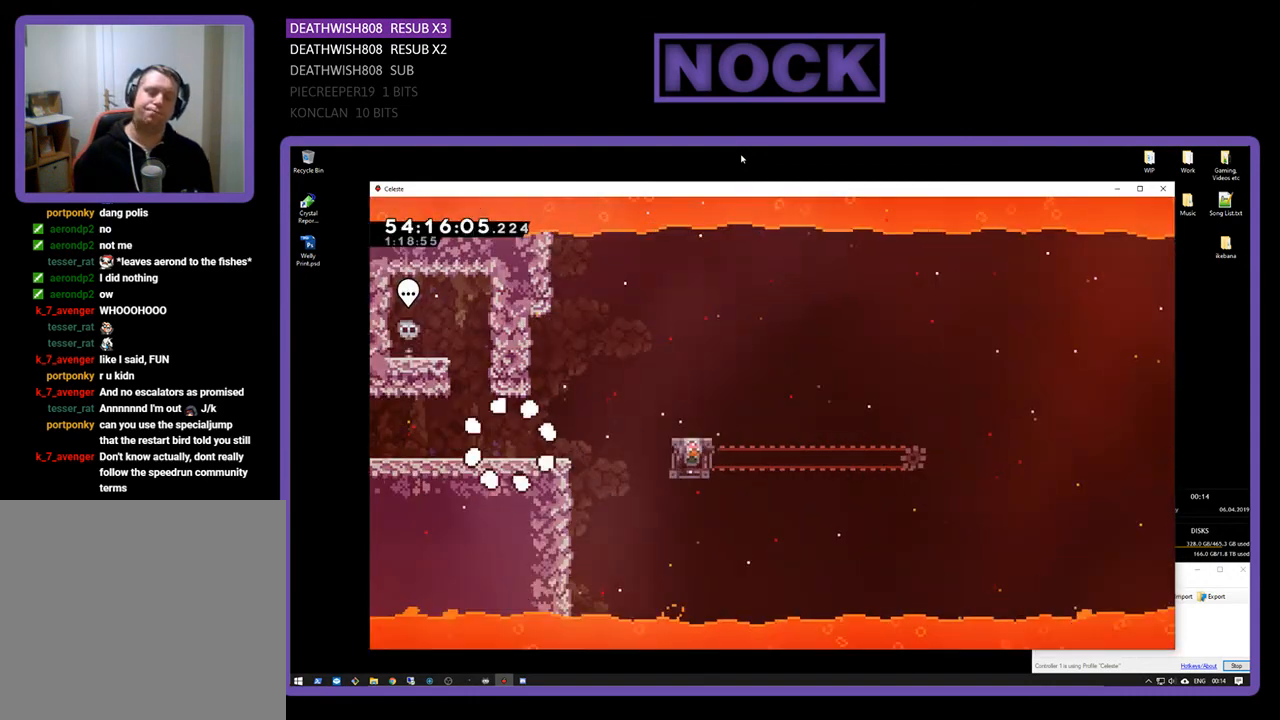
{"buttons": ["CROSS", "R2", "DPAD_RIGHT"], "right_stick": "center", "events": [[233, "DPAD_RIGHT", "down"], [267, "R2", "down"], [500, "CROSS", "down"]]}
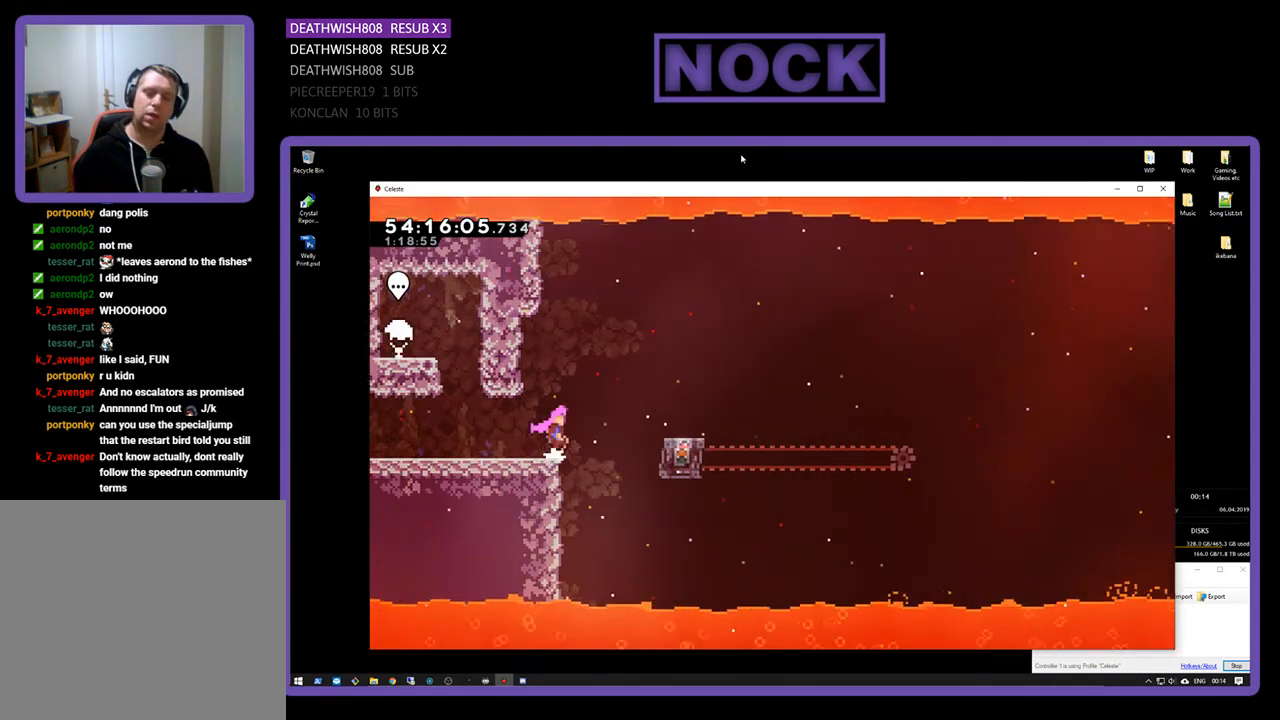
{"buttons": ["R2"], "right_stick": "center", "events": [[300, "CROSS", "up"], [400, "DPAD_RIGHT", "up"]]}
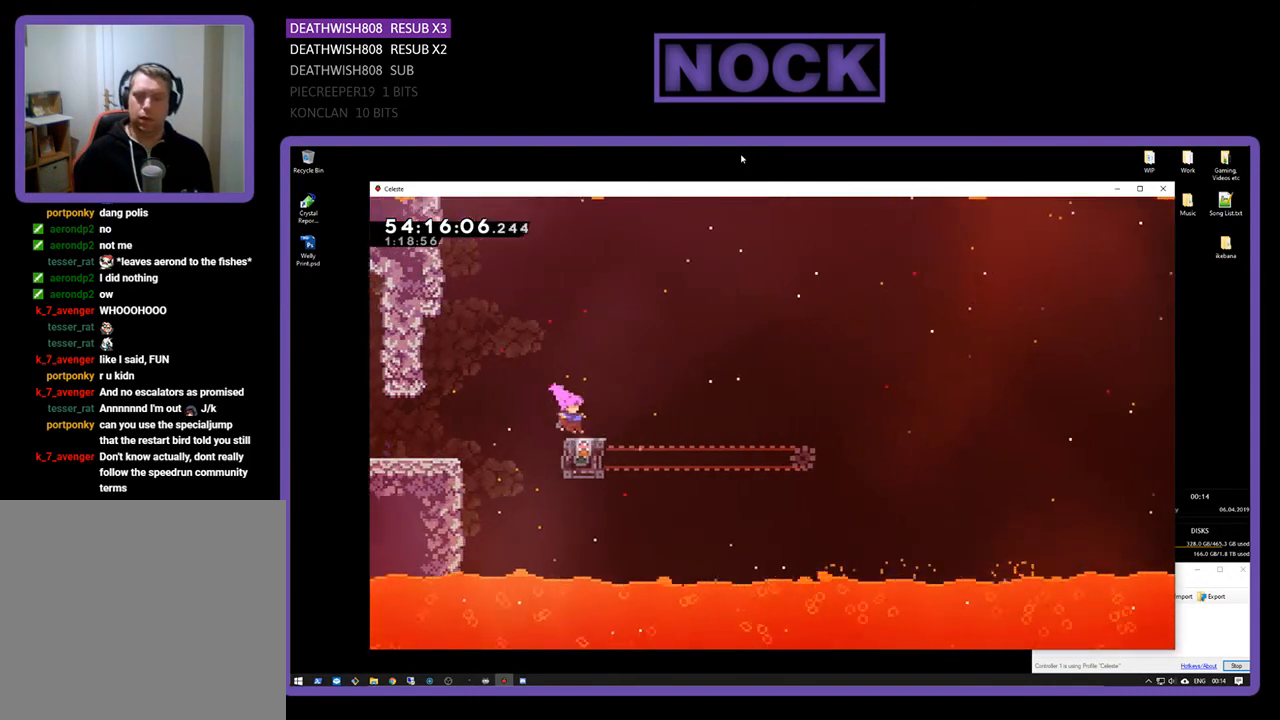
{"buttons": ["R2", "DPAD_RIGHT"], "right_stick": "center", "events": [[467, "DPAD_RIGHT", "down"]]}